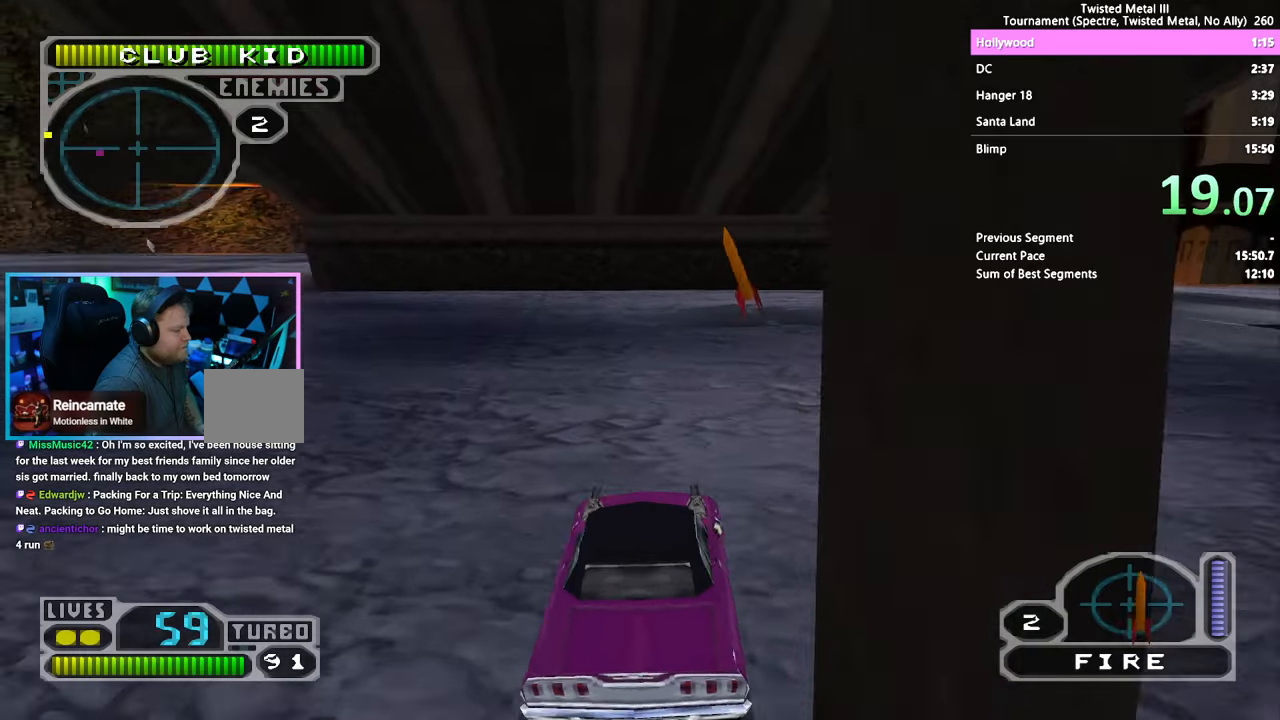
Gameplay with a controller (PlayStation layout); each line is a JSON object with the inputs held at the frame after it. "events" lists button and stick changes between this image and that frame as [ms after this image, input, new state], when the widget could be followed in between. Not read: HOME L1 L2 L3 R1 R2 R3.
{"buttons": ["CROSS", "SQUARE", "DPAD_RIGHT"], "left_stick": "center", "right_stick": "center", "events": [[450, "DPAD_RIGHT", "down"], [500, "CROSS", "down"]]}
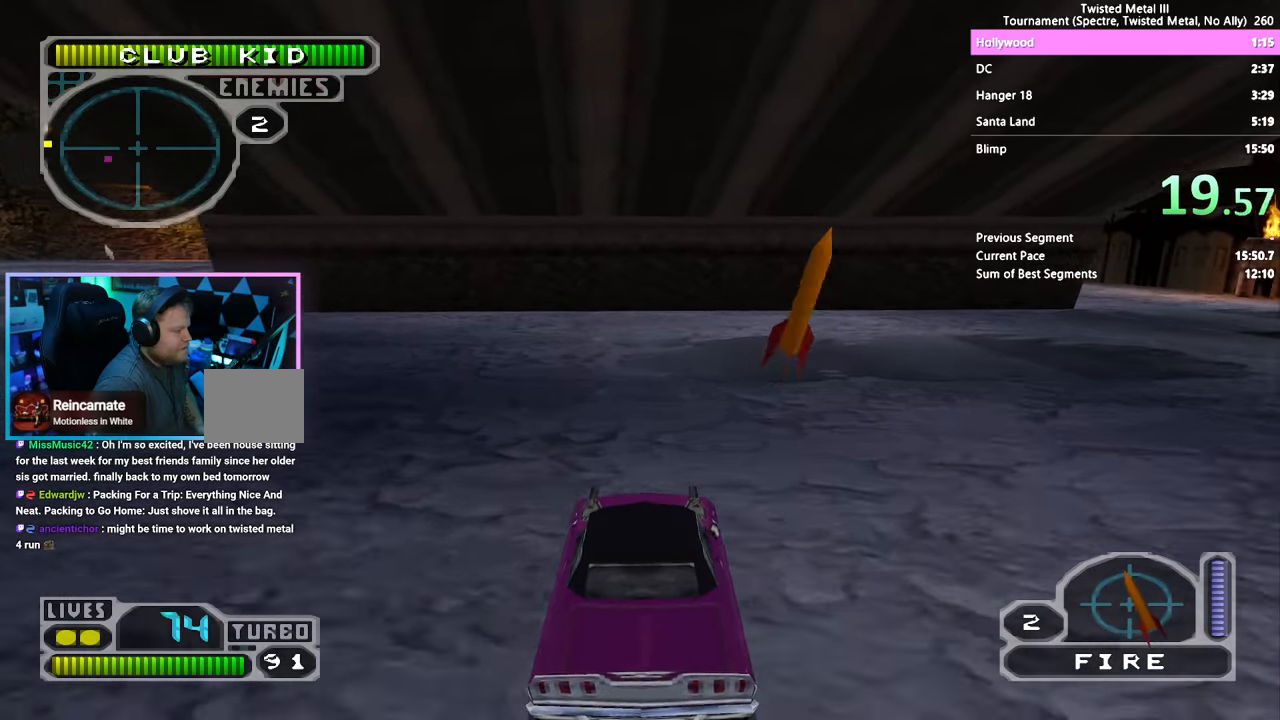
{"buttons": ["SQUARE"], "left_stick": "center", "right_stick": "center", "events": [[150, "CROSS", "up"], [200, "SQUARE", "up"], [317, "SQUARE", "down"], [350, "DPAD_RIGHT", "up"]]}
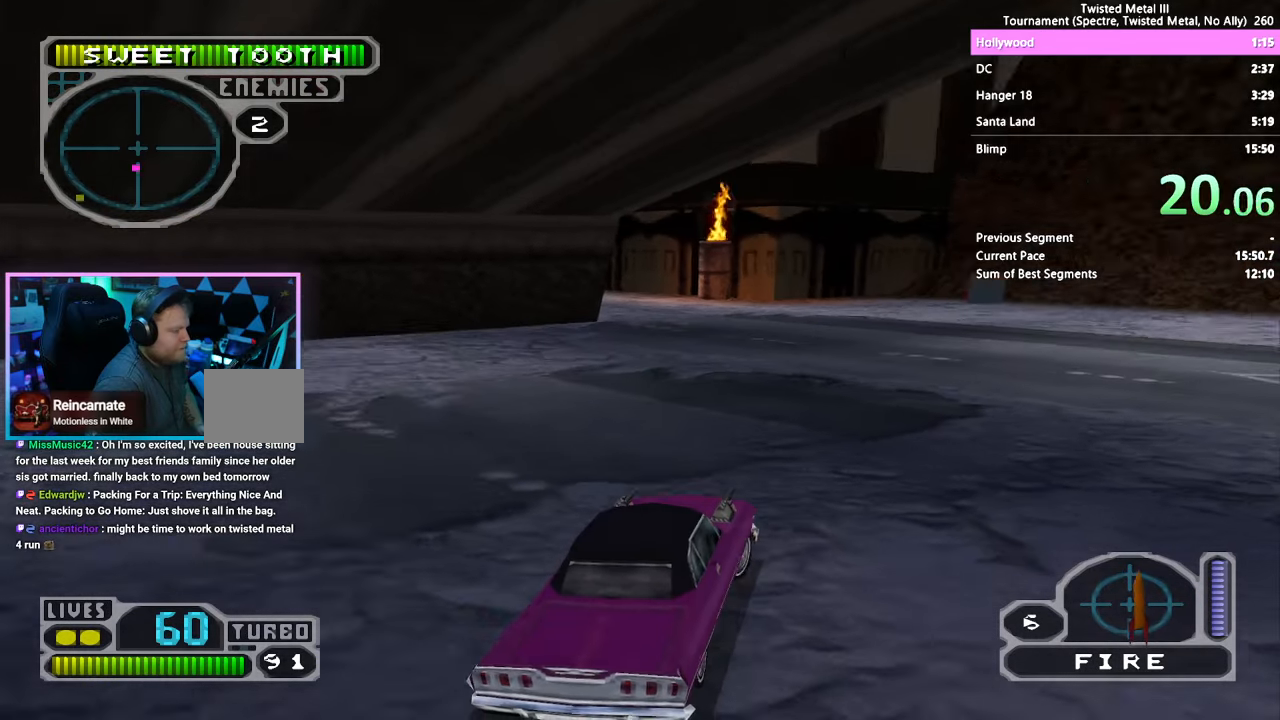
{"buttons": ["SQUARE", "DPAD_LEFT"], "left_stick": "center", "right_stick": "center", "events": [[100, "DPAD_RIGHT", "down"], [184, "DPAD_RIGHT", "up"], [384, "DPAD_LEFT", "down"]]}
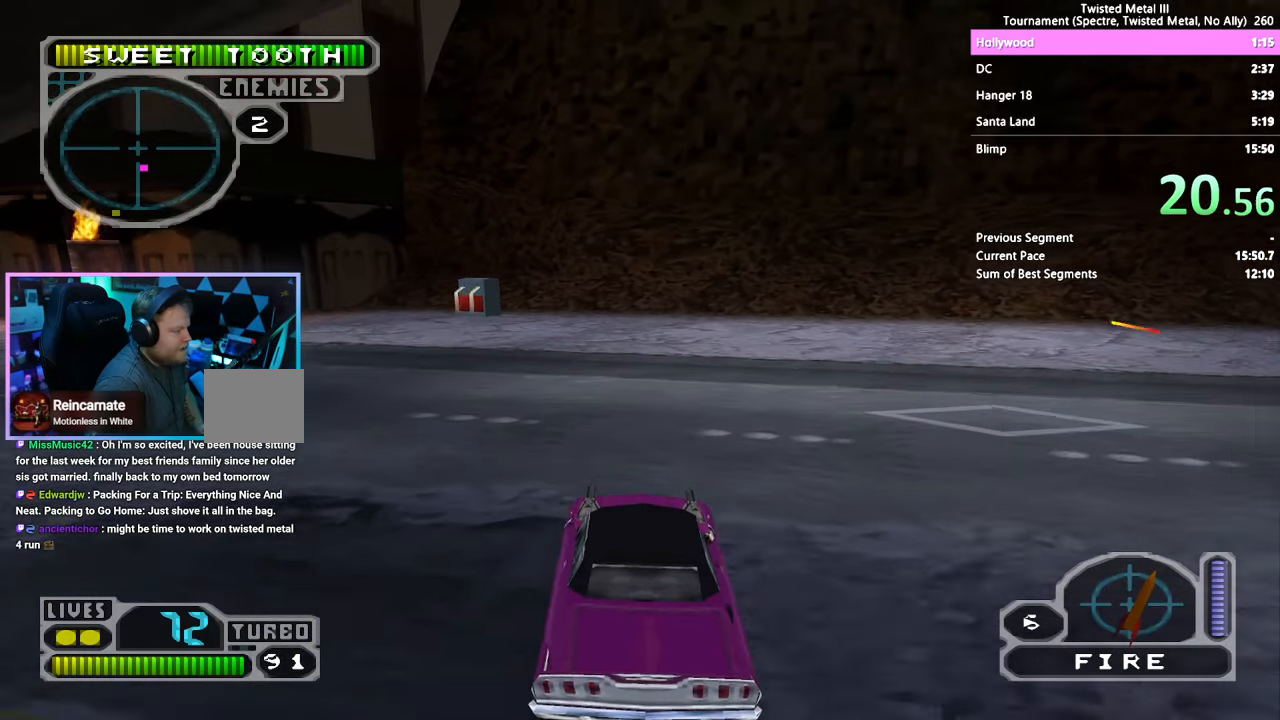
{"buttons": ["SQUARE"], "left_stick": "center", "right_stick": "center", "events": [[100, "DPAD_LEFT", "up"], [134, "TRIANGLE", "down"], [417, "TRIANGLE", "up"]]}
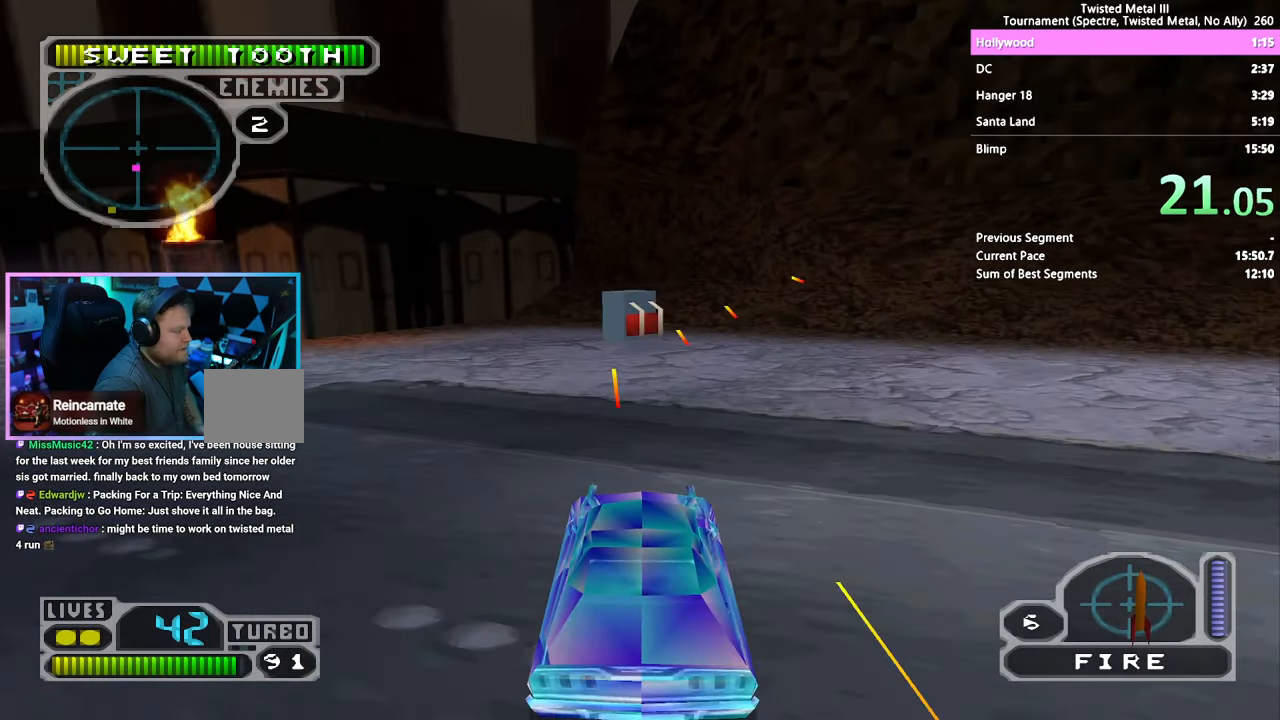
{"buttons": [], "left_stick": "center", "right_stick": "center", "events": [[284, "SQUARE", "up"]]}
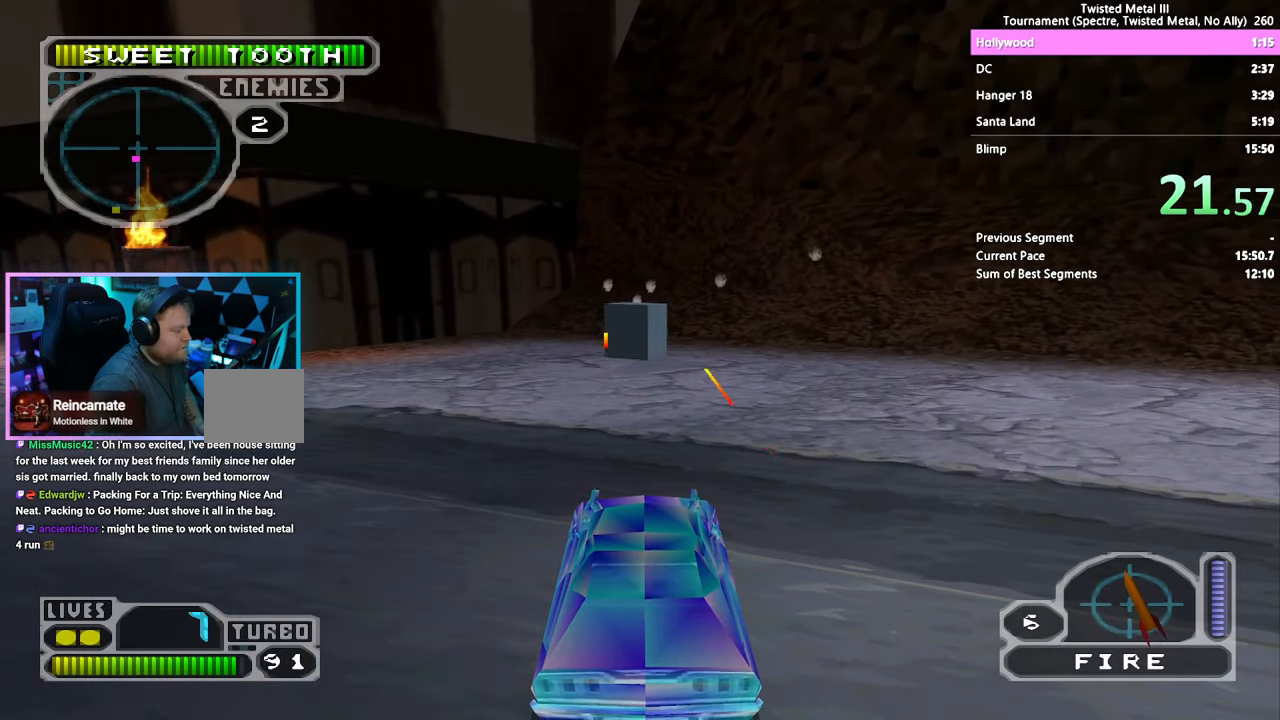
{"buttons": [], "left_stick": "center", "right_stick": "center", "events": []}
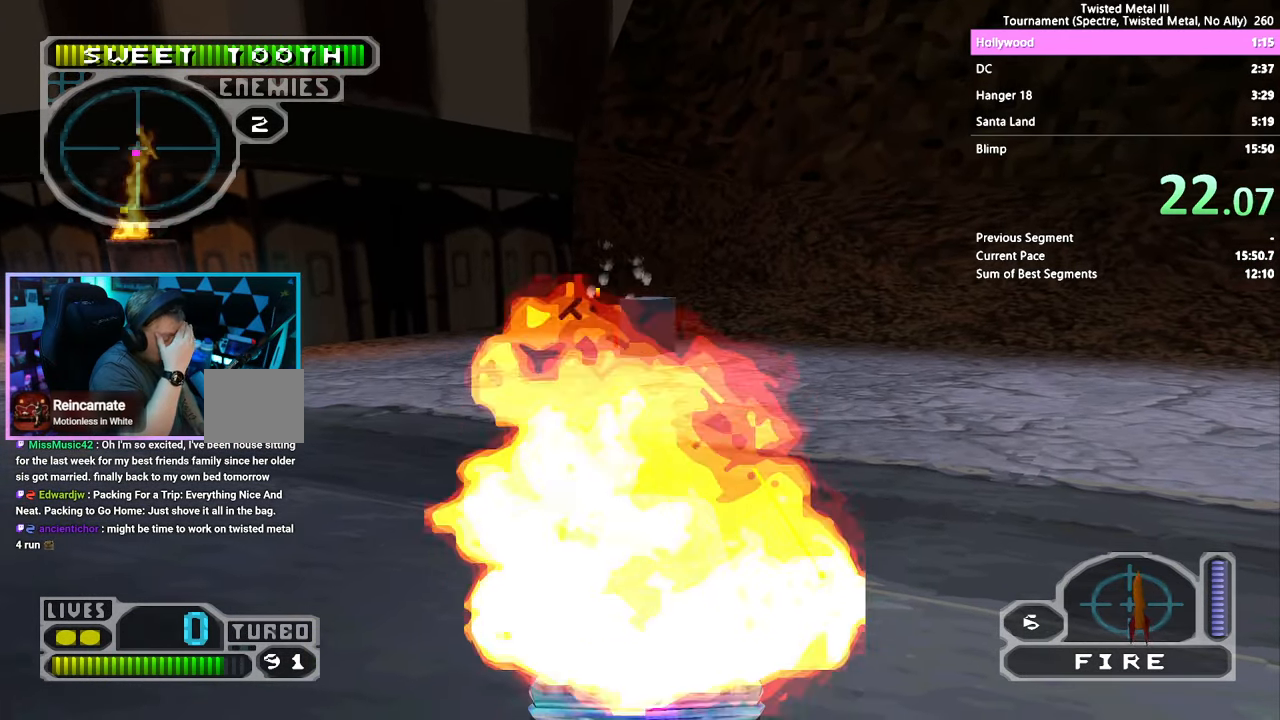
{"buttons": [], "left_stick": "center", "right_stick": "center", "events": []}
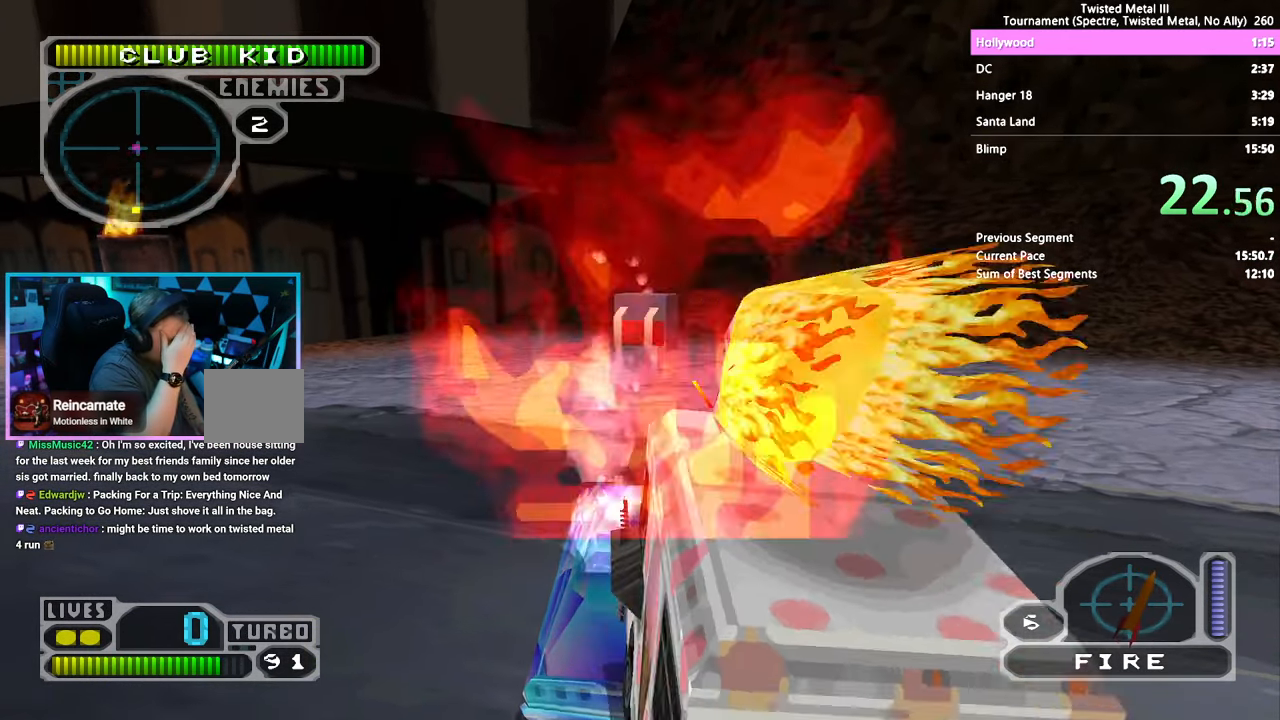
{"buttons": [], "left_stick": "center", "right_stick": "center", "events": []}
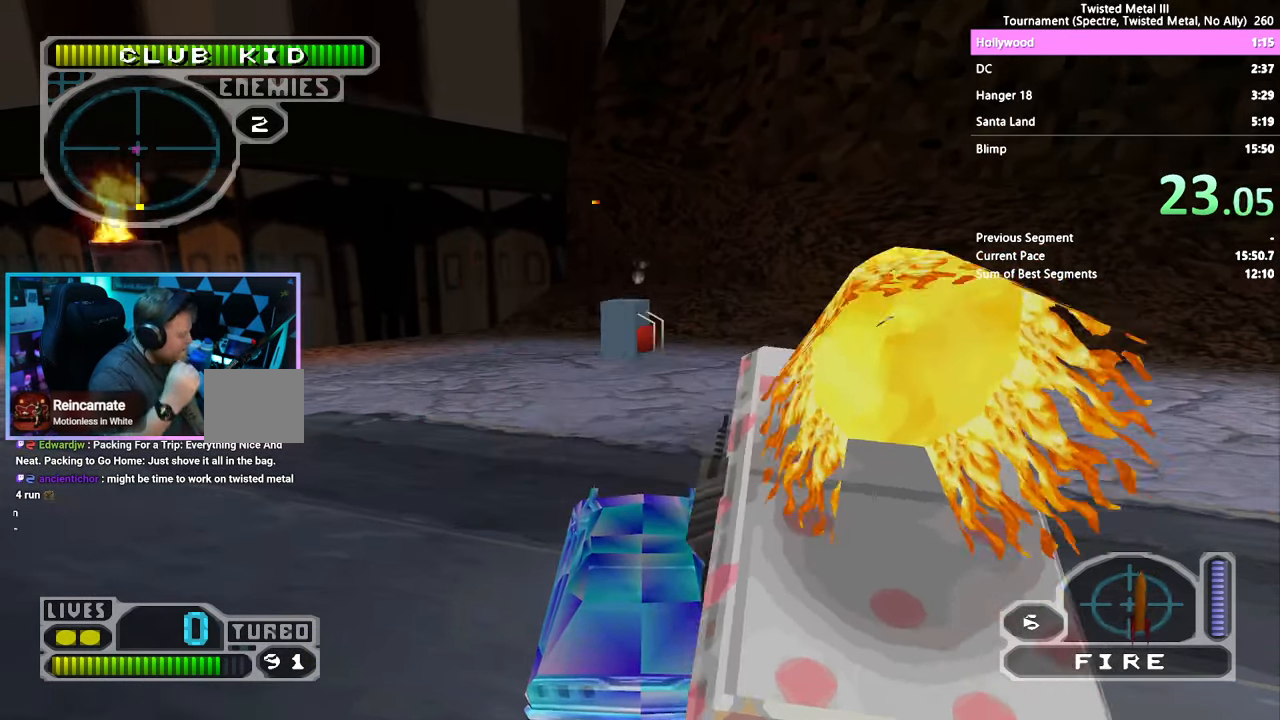
{"buttons": ["SQUARE"], "left_stick": "center", "right_stick": "center", "events": [[384, "SQUARE", "down"]]}